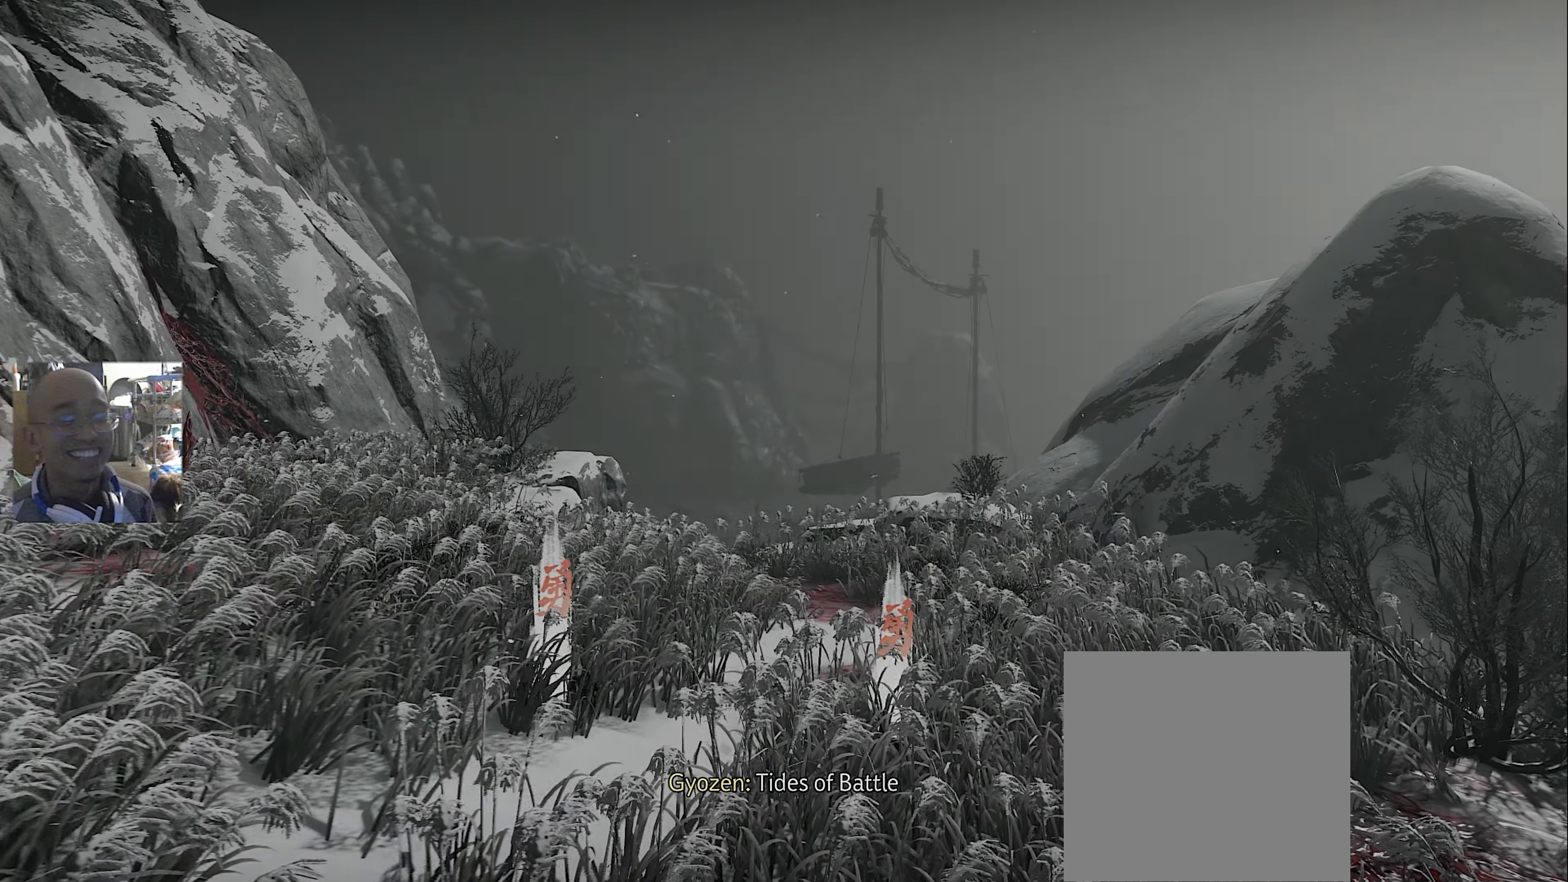
Gameplay with a controller (PlayStation layout); each line is a JSON object with the inputs held at the frame after it. "button_events" lists button changes between this image and that frame as [ms after this image, input, new state], when the widget could be followed in between (sticks are given only as held states).
{"buttons": [], "left_stick": "up", "right_stick": "center", "button_events": []}
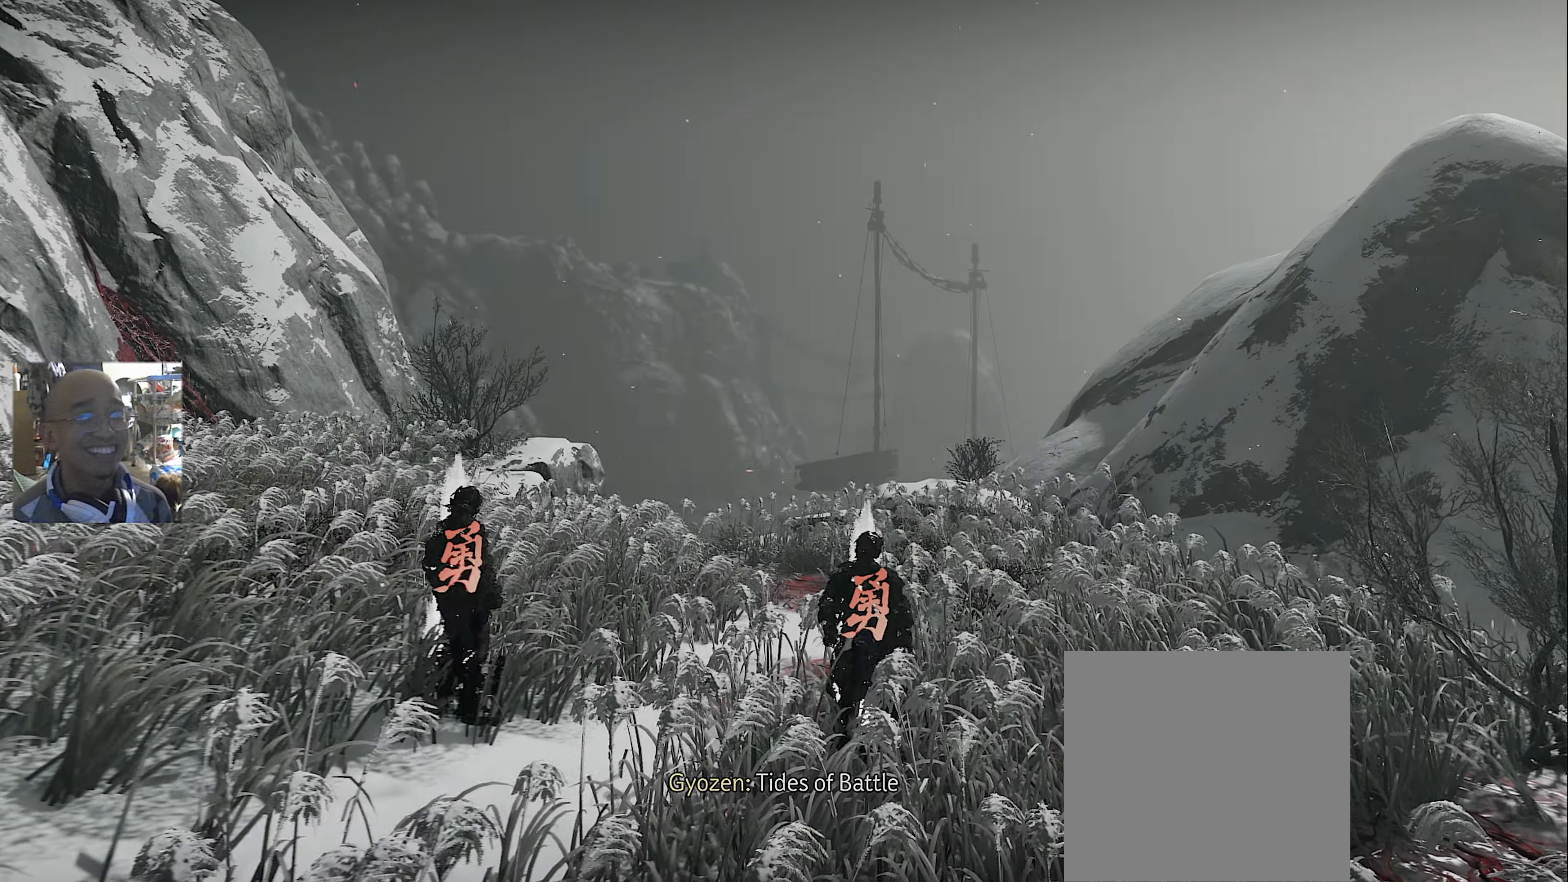
{"buttons": [], "left_stick": "up", "right_stick": "center", "button_events": [[200, "L3", "down"], [217, "CROSS", "down"], [283, "CROSS", "up"], [300, "L3", "up"], [383, "CROSS", "down"], [383, "L3", "down"], [467, "CROSS", "up"], [467, "L3", "up"]]}
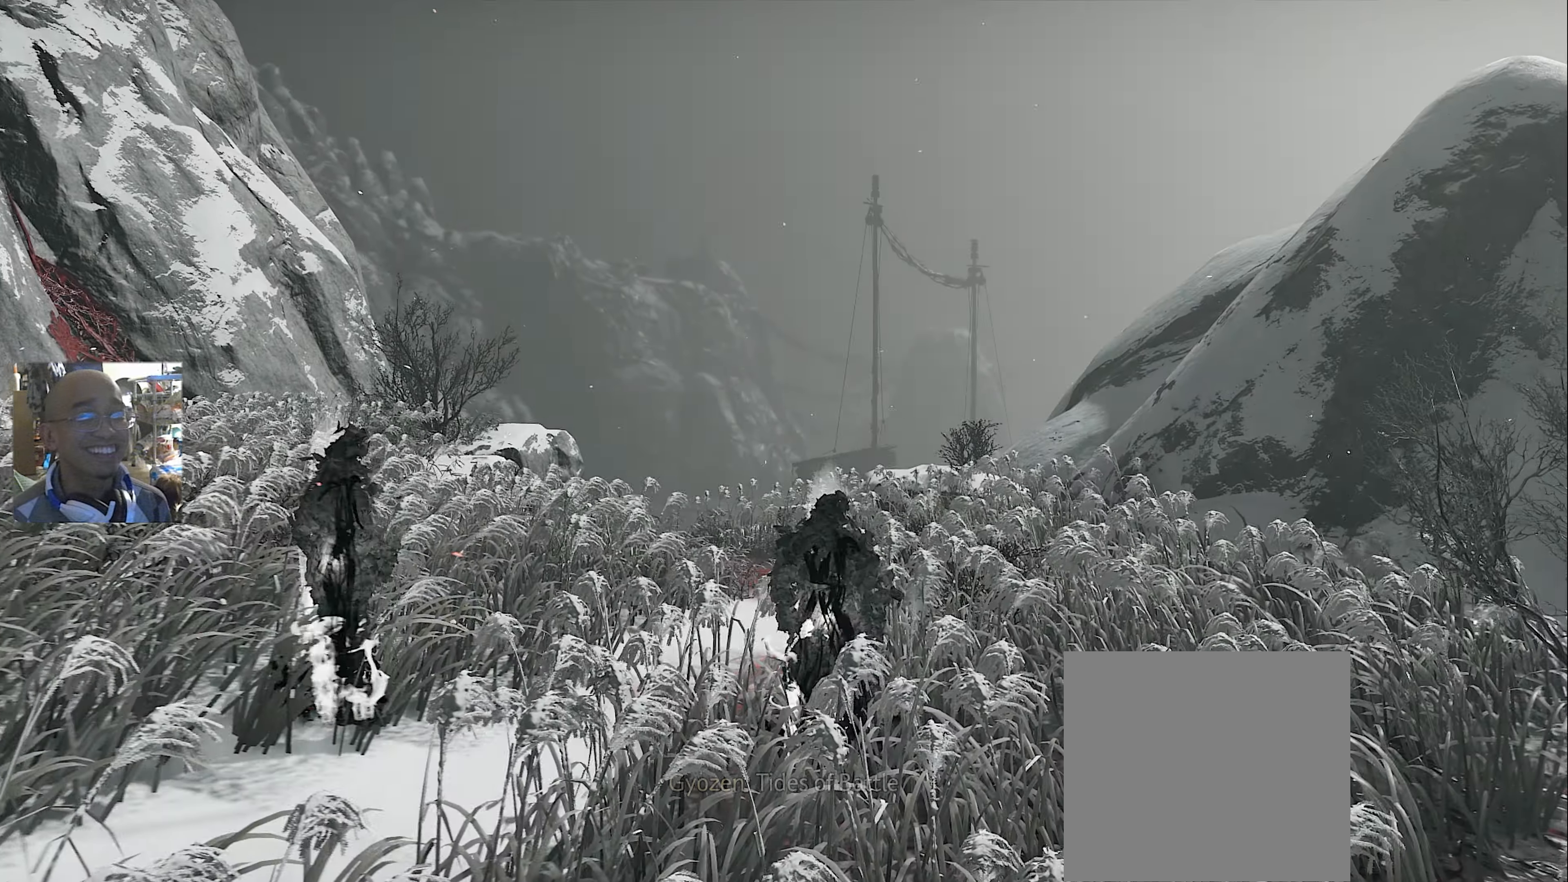
{"buttons": [], "left_stick": "up", "right_stick": "center", "button_events": [[17, "CROSS", "down"], [67, "L3", "down"], [83, "CROSS", "up"], [150, "CROSS", "down"], [150, "L3", "up"], [217, "CROSS", "up"], [233, "L3", "down"], [300, "CROSS", "down"], [300, "L3", "up"], [350, "CROSS", "up"], [400, "L3", "down"], [417, "CROSS", "down"], [500, "CROSS", "up"], [500, "L3", "up"]]}
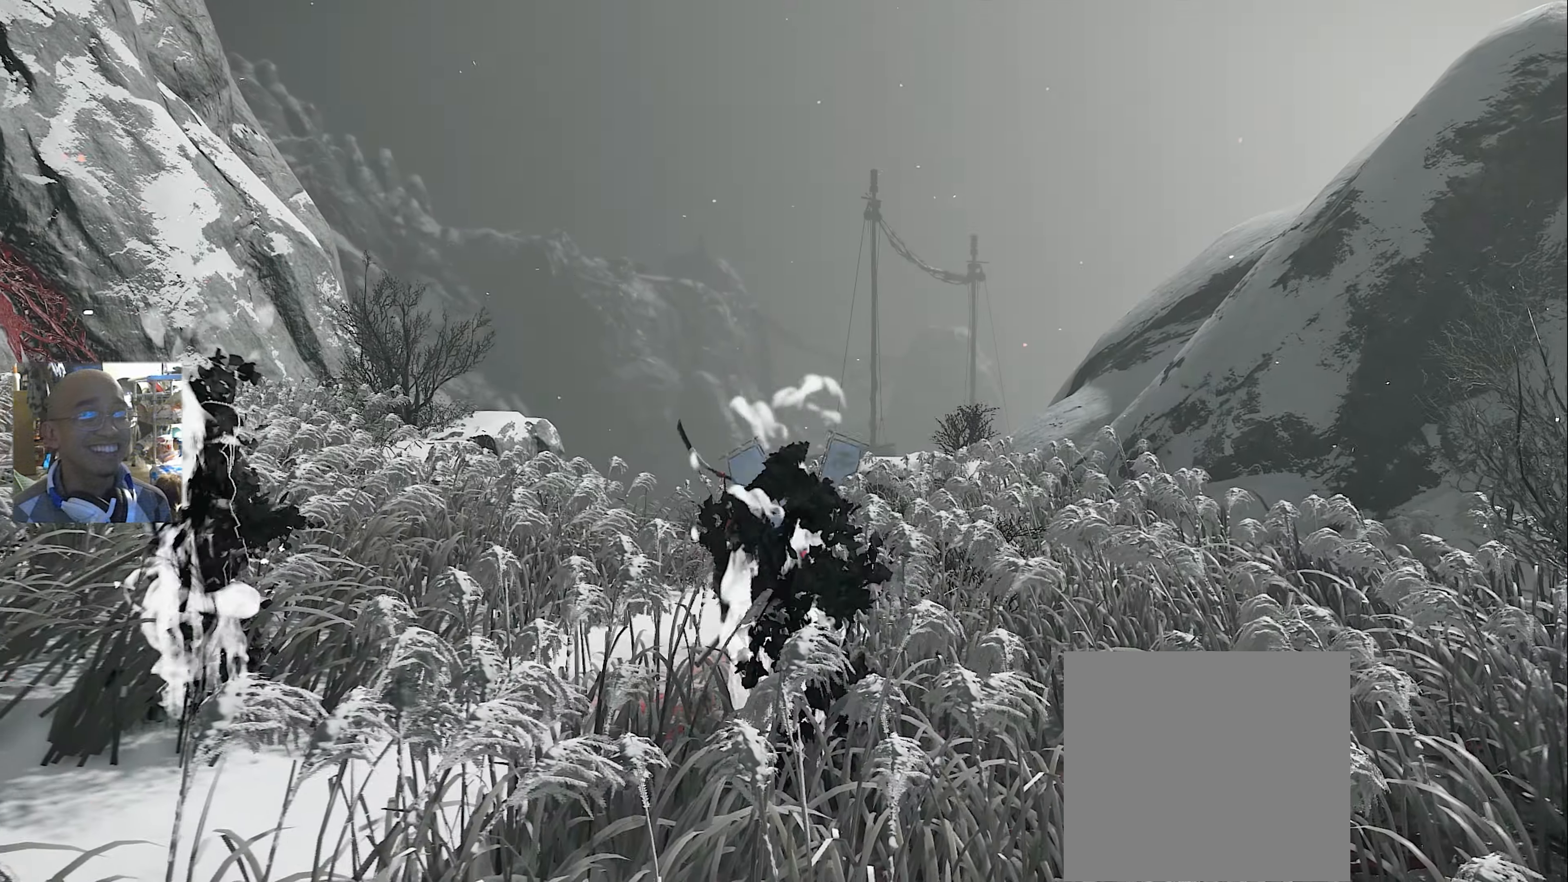
{"buttons": ["R1"], "left_stick": "up", "right_stick": "center", "button_events": [[50, "CROSS", "down"], [83, "L3", "down"], [150, "CROSS", "up"], [167, "L3", "up"], [200, "CROSS", "down"], [250, "L3", "down"], [283, "CROSS", "up"], [317, "L3", "up"], [350, "R1", "down"], [383, "TRIANGLE", "down"], [500, "TRIANGLE", "up"]]}
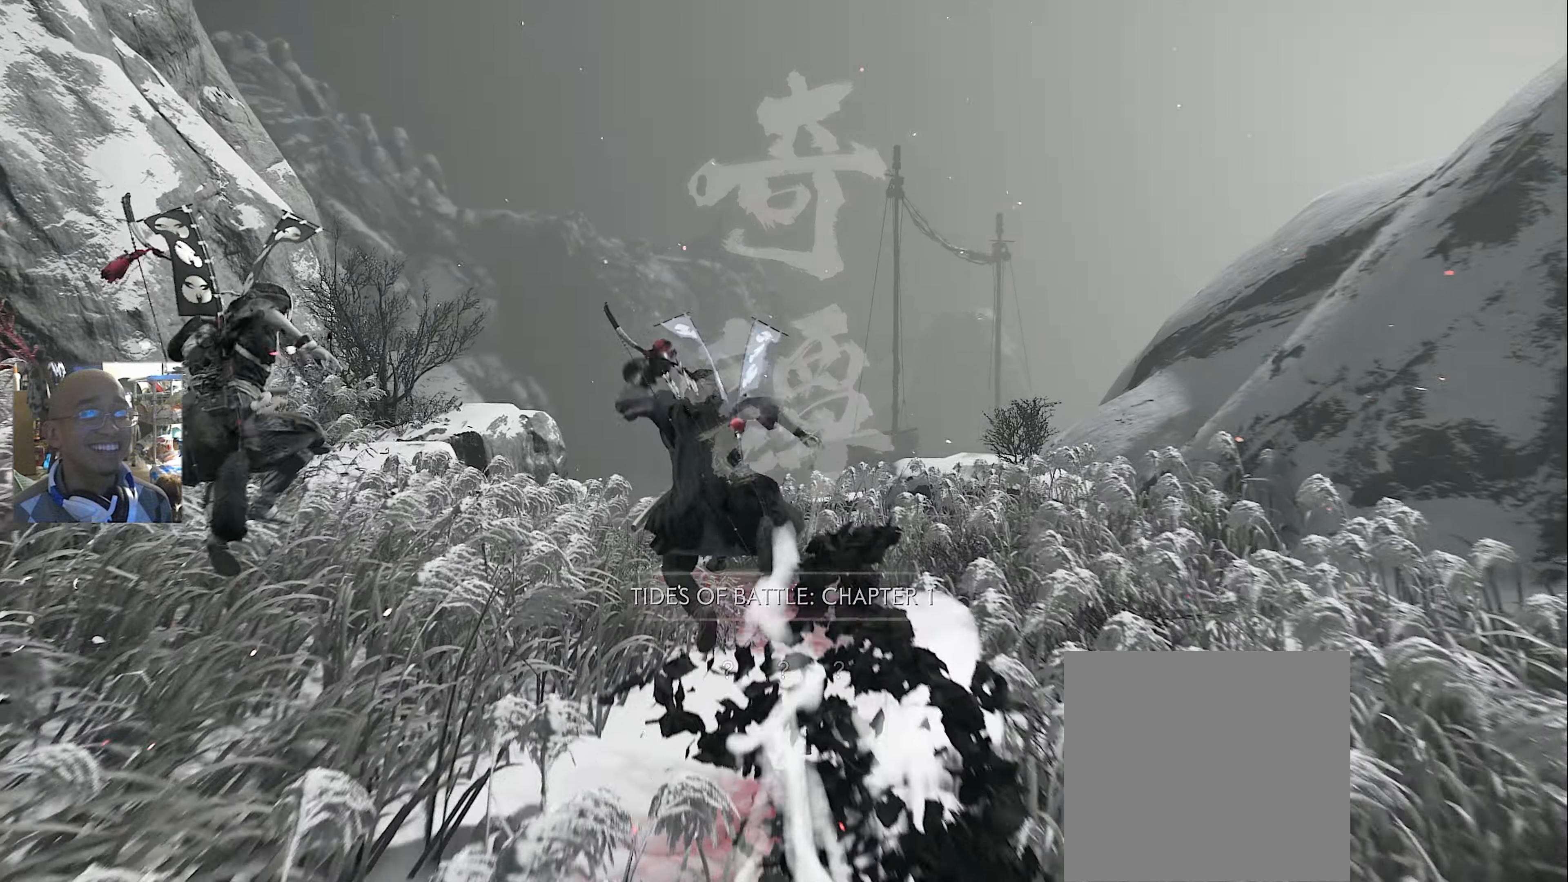
{"buttons": ["L3"], "left_stick": "up", "right_stick": "center", "button_events": [[17, "R1", "up"], [500, "L3", "down"]]}
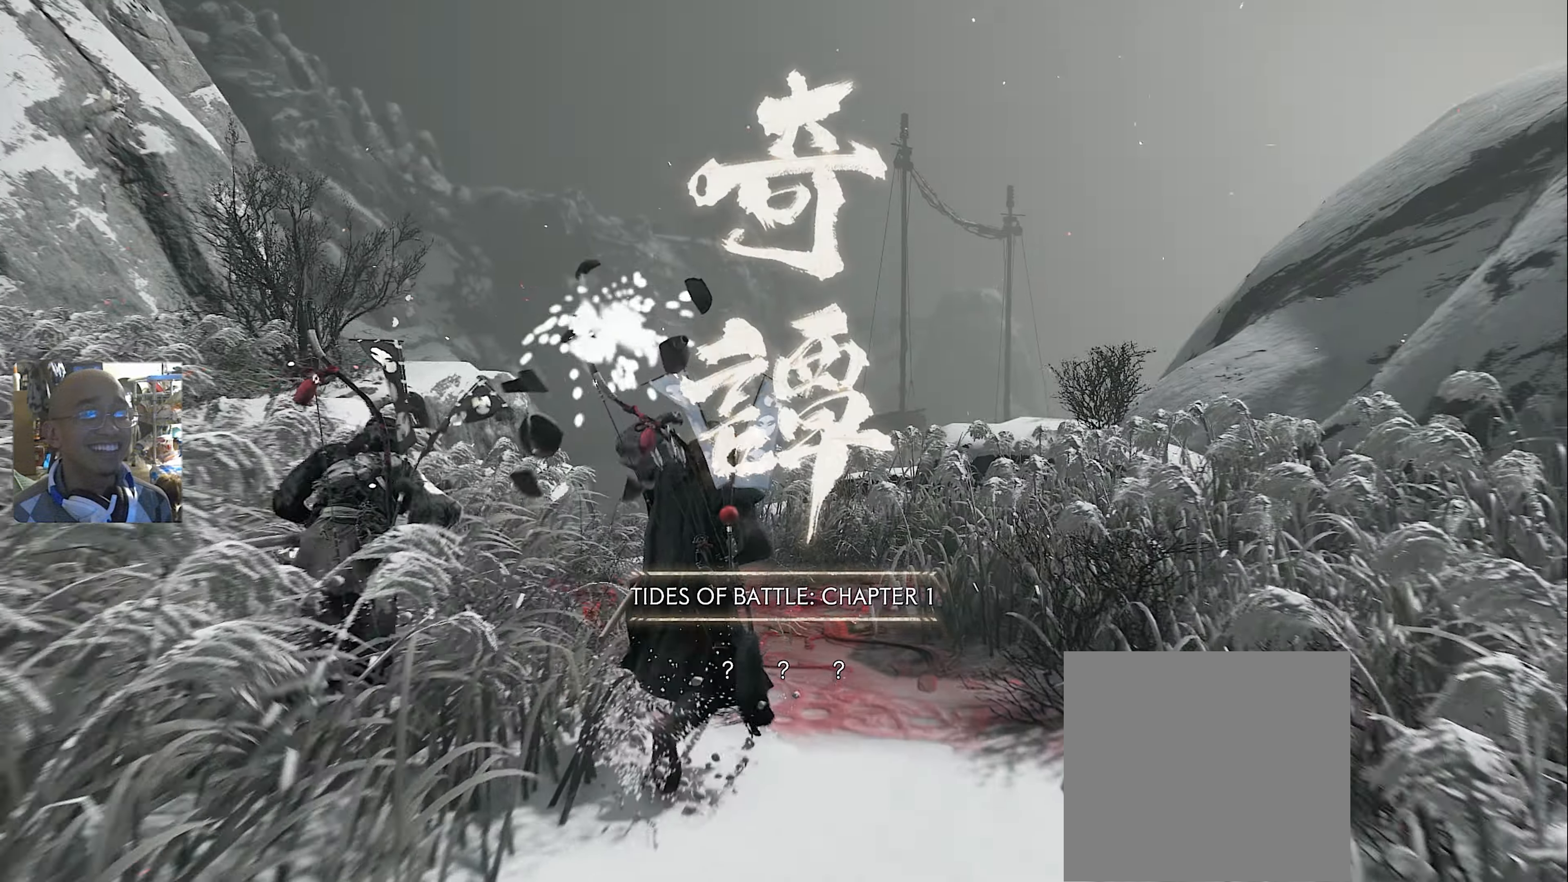
{"buttons": [], "left_stick": "up", "right_stick": "center", "button_events": [[133, "CIRCLE", "down"], [133, "L3", "up"], [200, "CIRCLE", "up"], [383, "CIRCLE", "down"], [467, "CIRCLE", "up"]]}